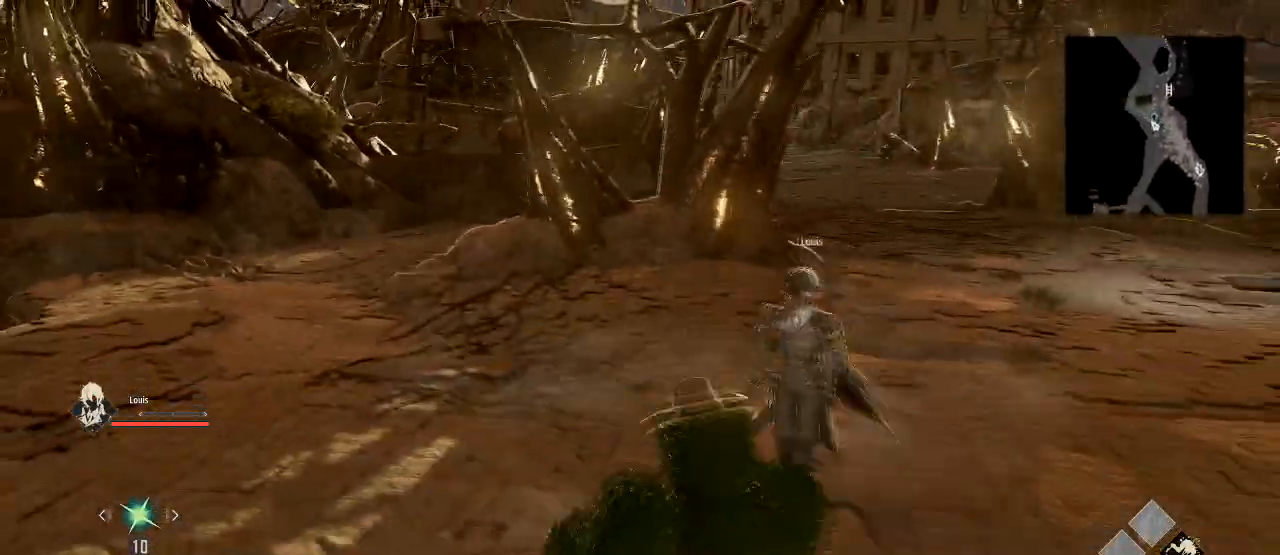
Gameplay with a controller (PlayStation layout); each line is a JSON object with the inputs held at the frame after it. "events" lists button and stick changes between this image and that frame as [ms after this image, input, new state], when the widget could be followed in between.
{"buttons": ["TRIANGLE", "R1"], "left_stick": "center", "right_stick": "center"}
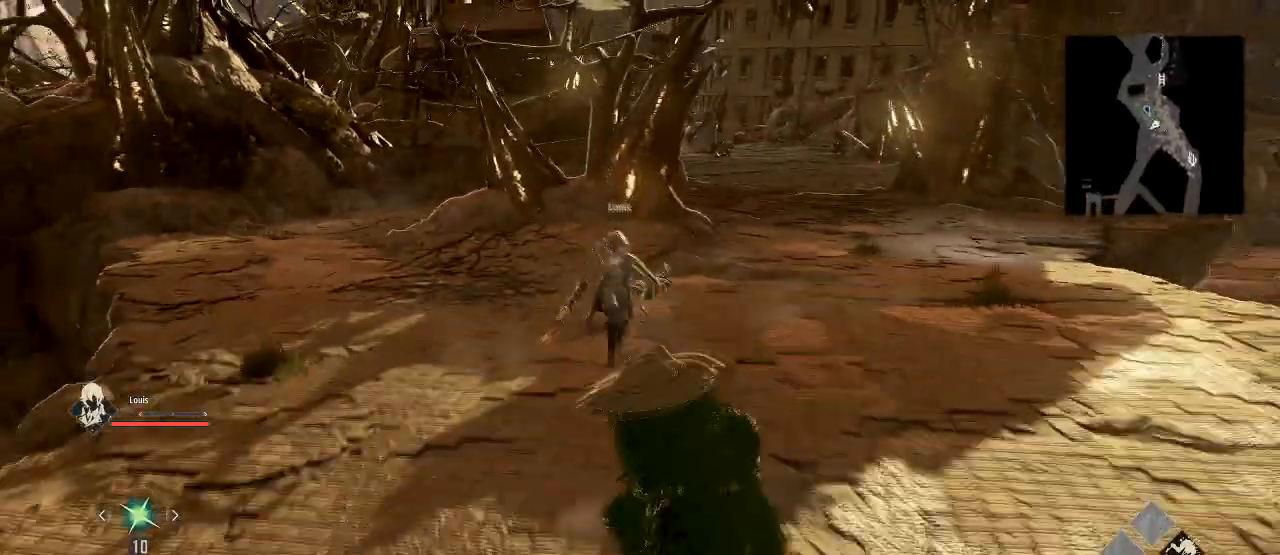
{"buttons": ["TRIANGLE", "R1"], "left_stick": "down", "right_stick": "center", "events": [[133, "R1", "up"], [233, "L1", "down"], [333, "left_stick", "down"], [433, "L1", "up"], [500, "R1", "down"]]}
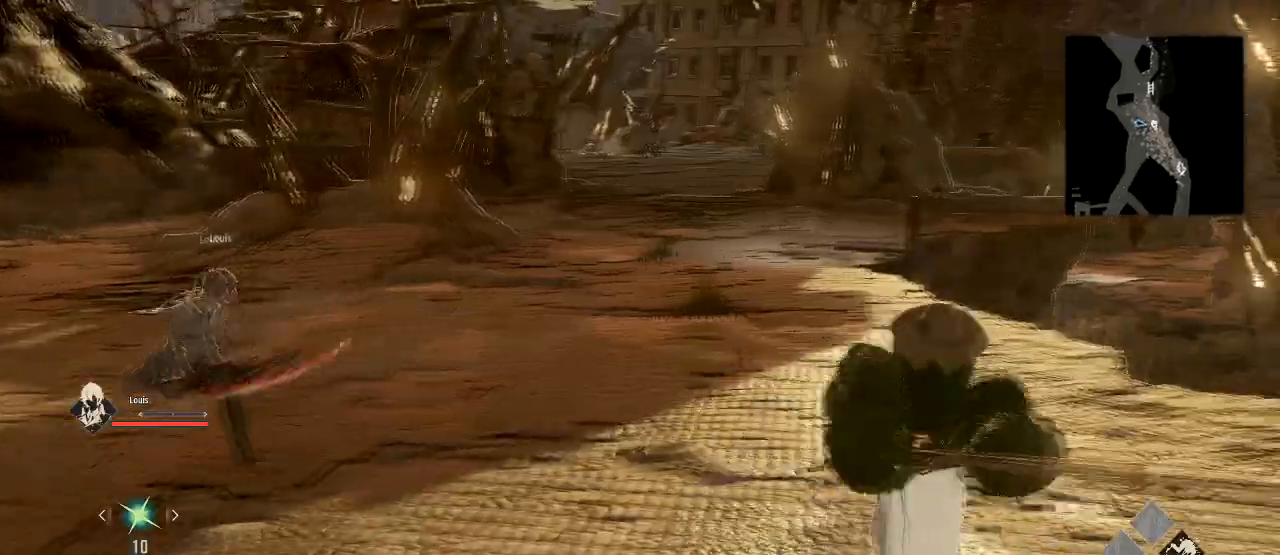
{"buttons": ["TRIANGLE", "L1"], "left_stick": "center", "right_stick": "center", "events": [[34, "left_stick", "center"], [234, "R1", "up"], [300, "L1", "down"]]}
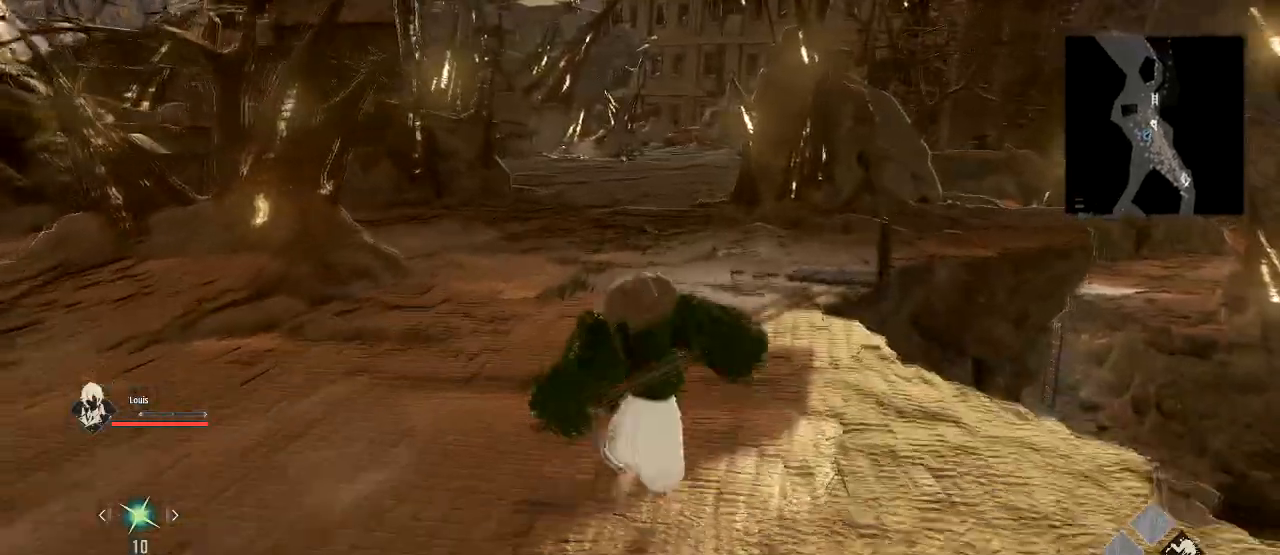
{"buttons": ["TRIANGLE"], "left_stick": "center", "right_stick": "center", "events": [[66, "L1", "up"], [133, "left_stick", "up"], [267, "R1", "down"], [400, "left_stick", "center"], [500, "R1", "up"]]}
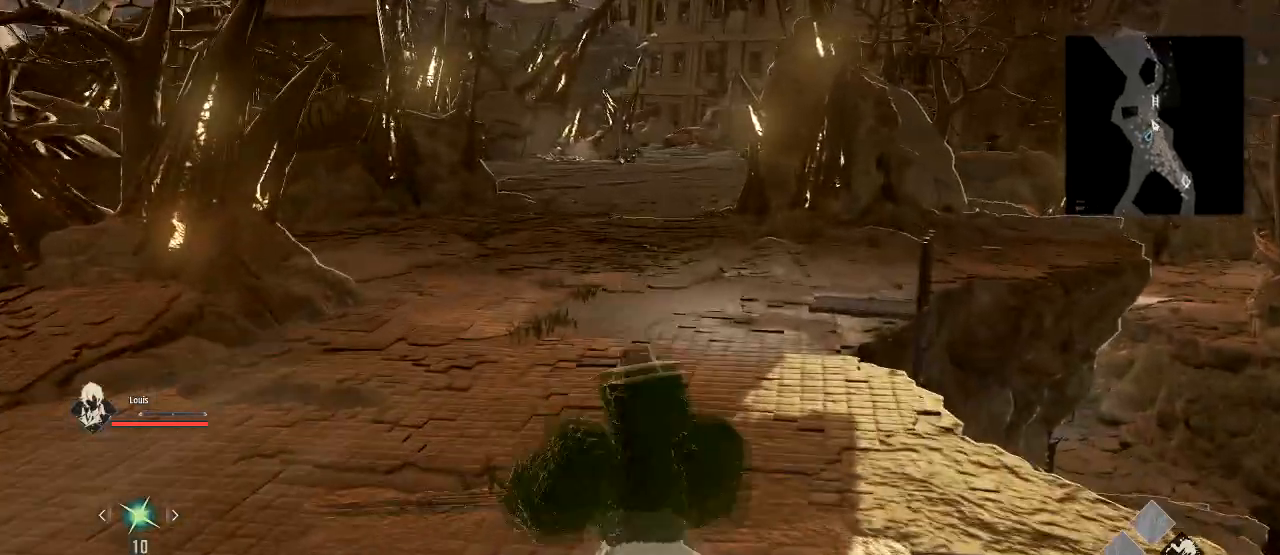
{"buttons": ["TRIANGLE", "R1"], "left_stick": "center", "right_stick": "center"}